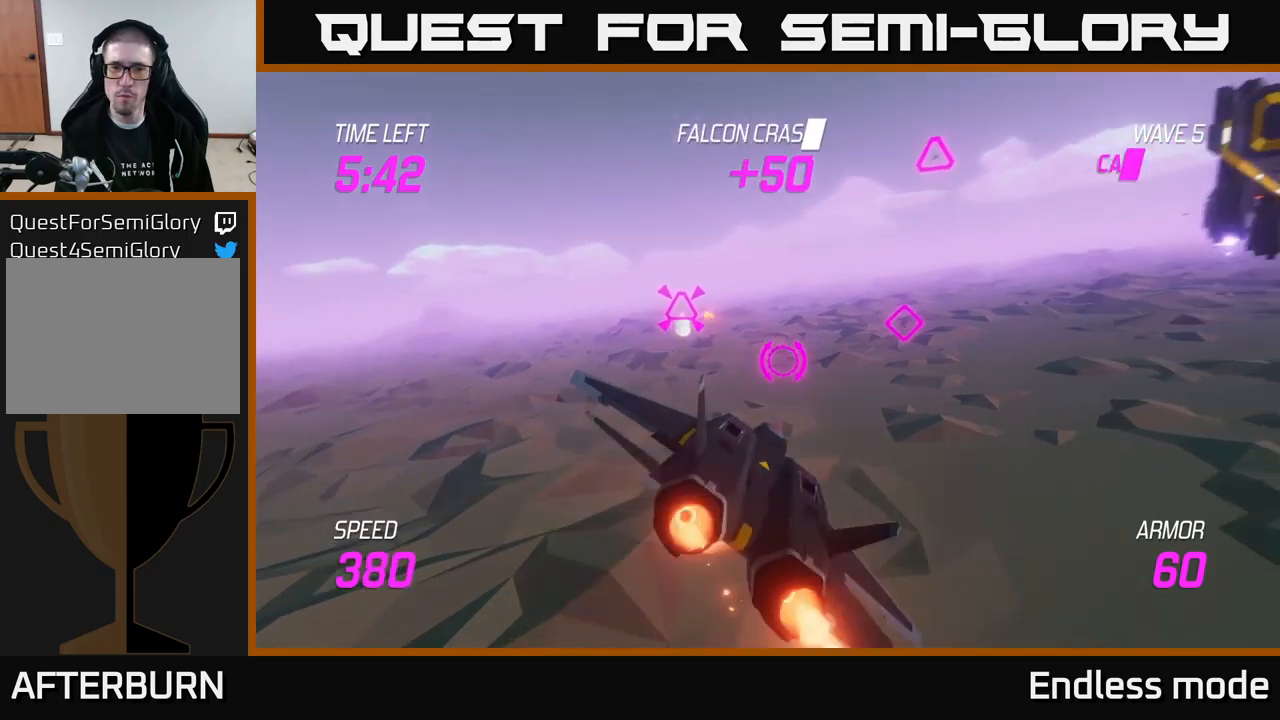
Gameplay with a controller (Xbox layout); each line is a JSON object with the inputs held at the frame after it. "events" lists button and stick changes between this image and that frame as [ms after this image, input, new state], when the widget could be followed in between.
{"buttons": [], "left_stick": "up-right", "right_stick": "center", "events": []}
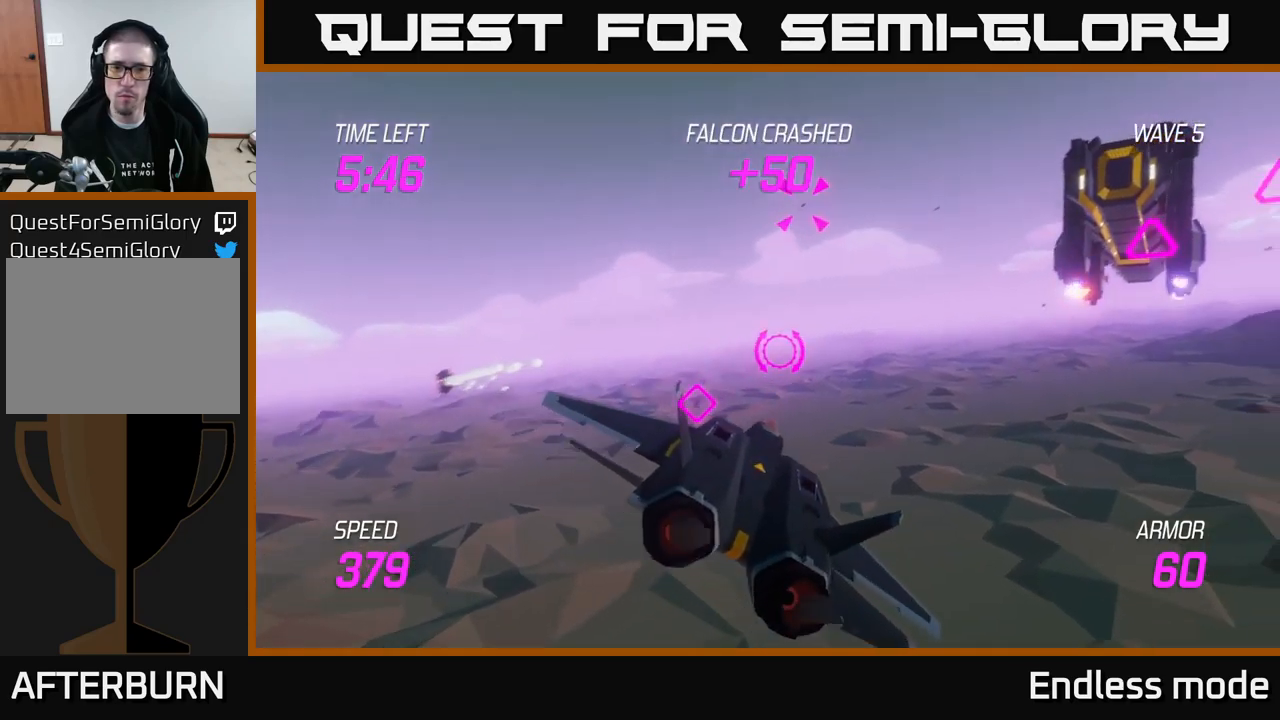
{"buttons": ["R2"], "left_stick": "down-left", "right_stick": "center", "events": [[33, "R2", "down"], [50, "left_stick", "up"], [133, "R2", "up"], [233, "R2", "down"], [350, "R2", "up"], [367, "left_stick", "down"], [400, "L2", "down"], [433, "left_stick", "down-left"], [450, "R2", "down"], [500, "L2", "up"]]}
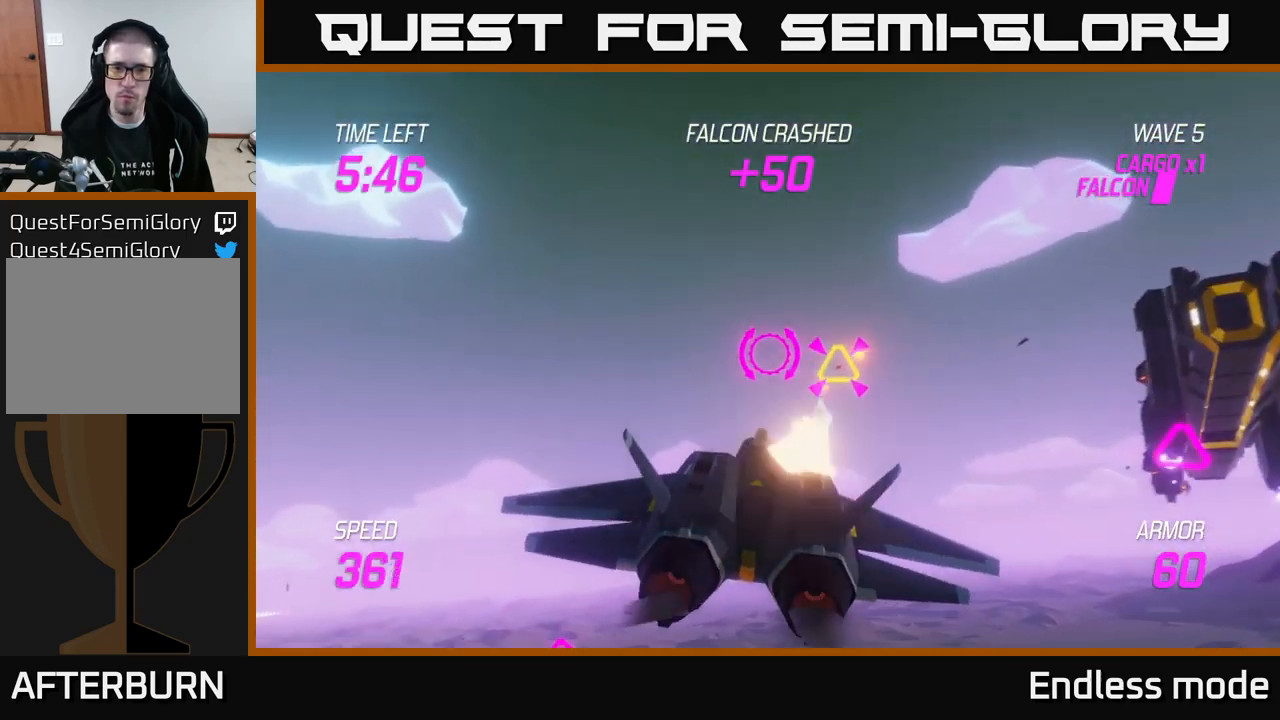
{"buttons": [], "left_stick": "left", "right_stick": "center", "events": [[17, "R2", "up"], [100, "L2", "down"], [167, "L2", "up"], [400, "left_stick", "center"], [500, "left_stick", "left"]]}
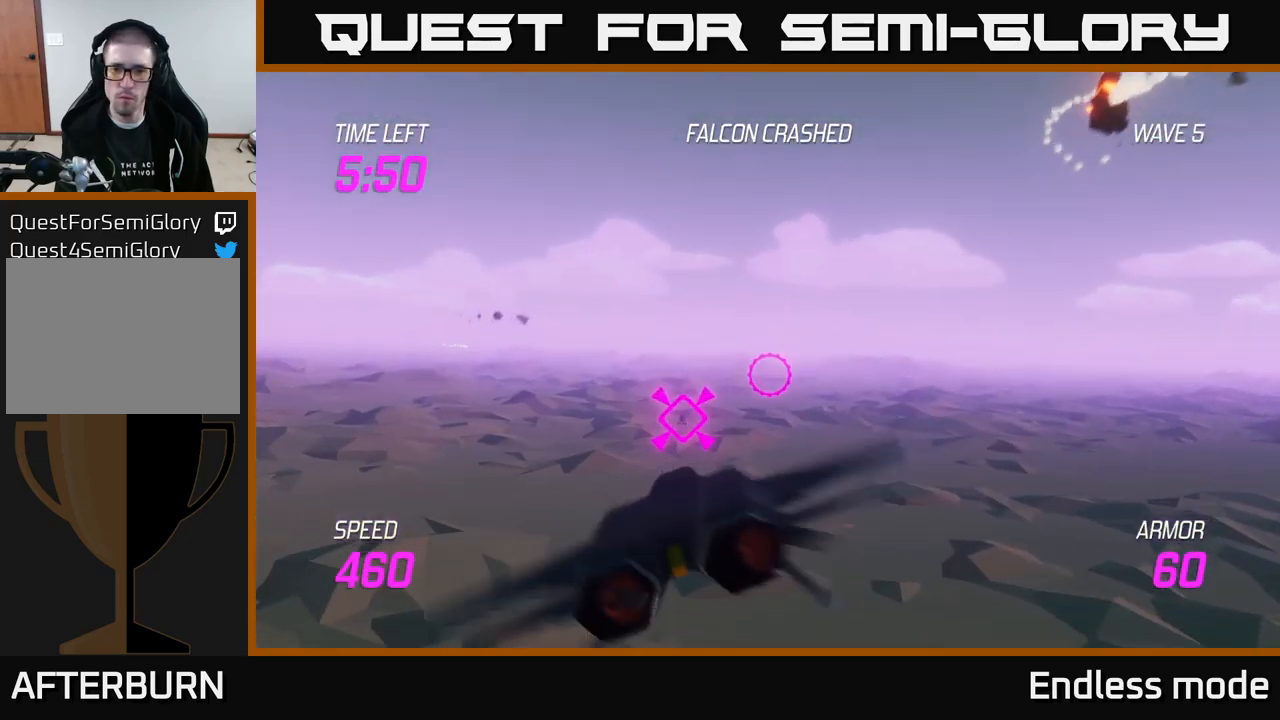
{"buttons": [], "left_stick": "right", "right_stick": "center", "events": [[50, "R2", "down"], [100, "left_stick", "down"], [167, "left_stick", "right"], [183, "R2", "up"]]}
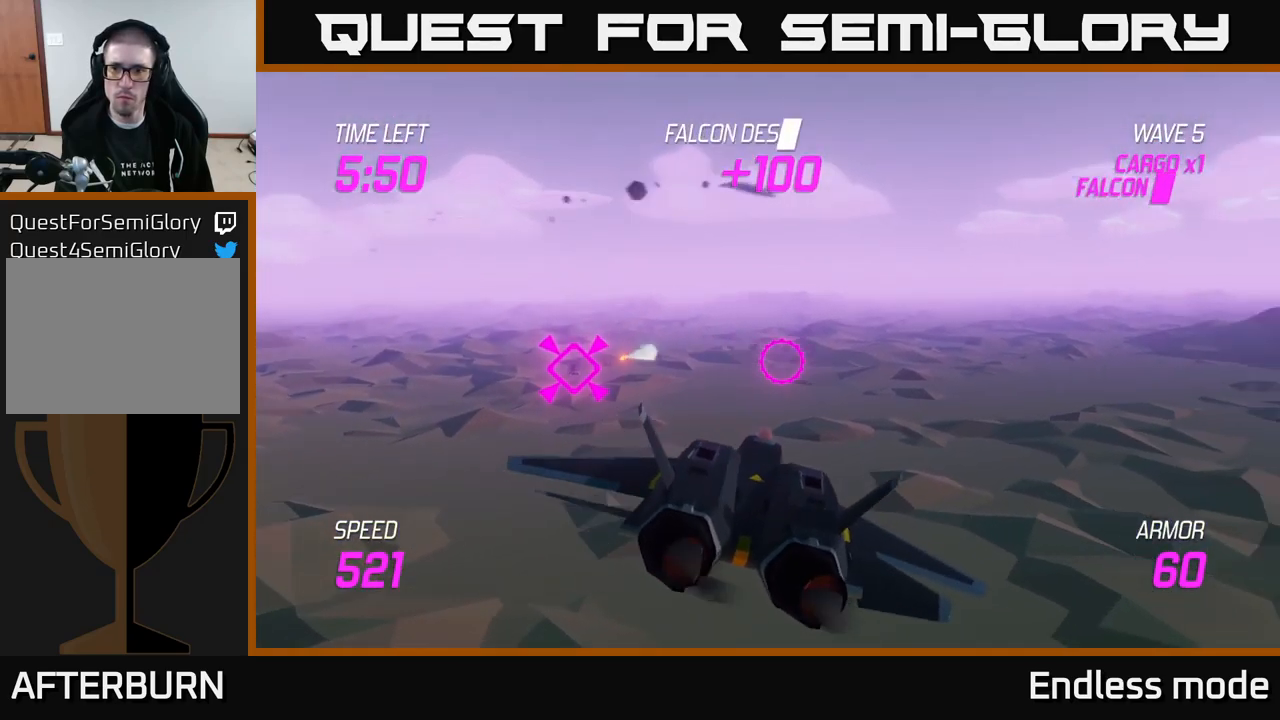
{"buttons": [], "left_stick": "up-right", "right_stick": "center", "events": [[333, "left_stick", "up-right"]]}
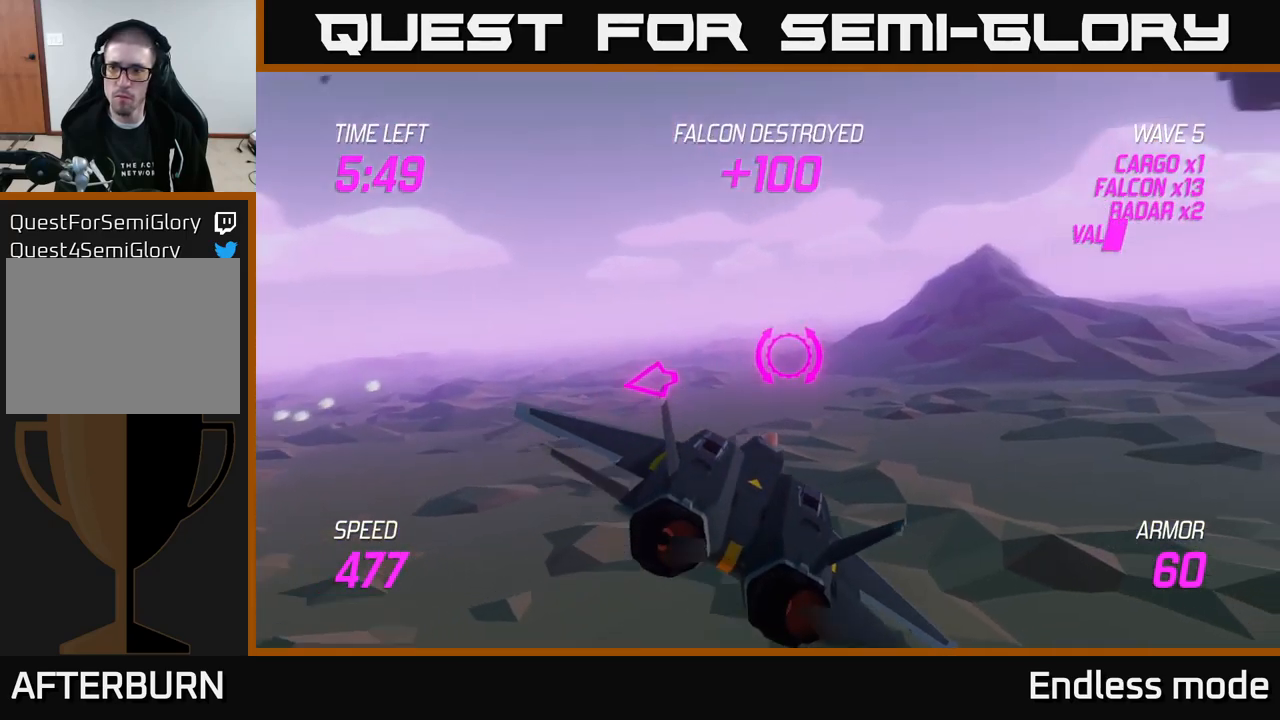
{"buttons": [], "left_stick": "up-right", "right_stick": "center", "events": []}
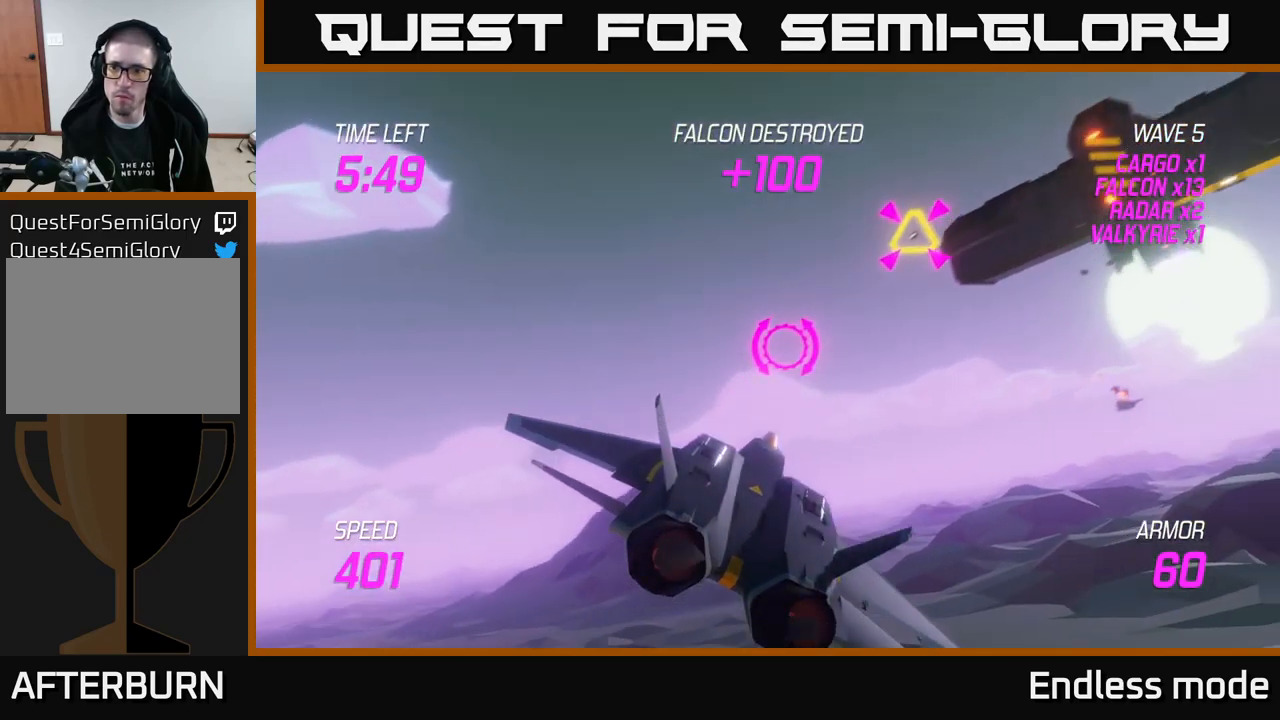
{"buttons": ["R2"], "left_stick": "up-right", "right_stick": "center", "events": [[450, "R2", "down"]]}
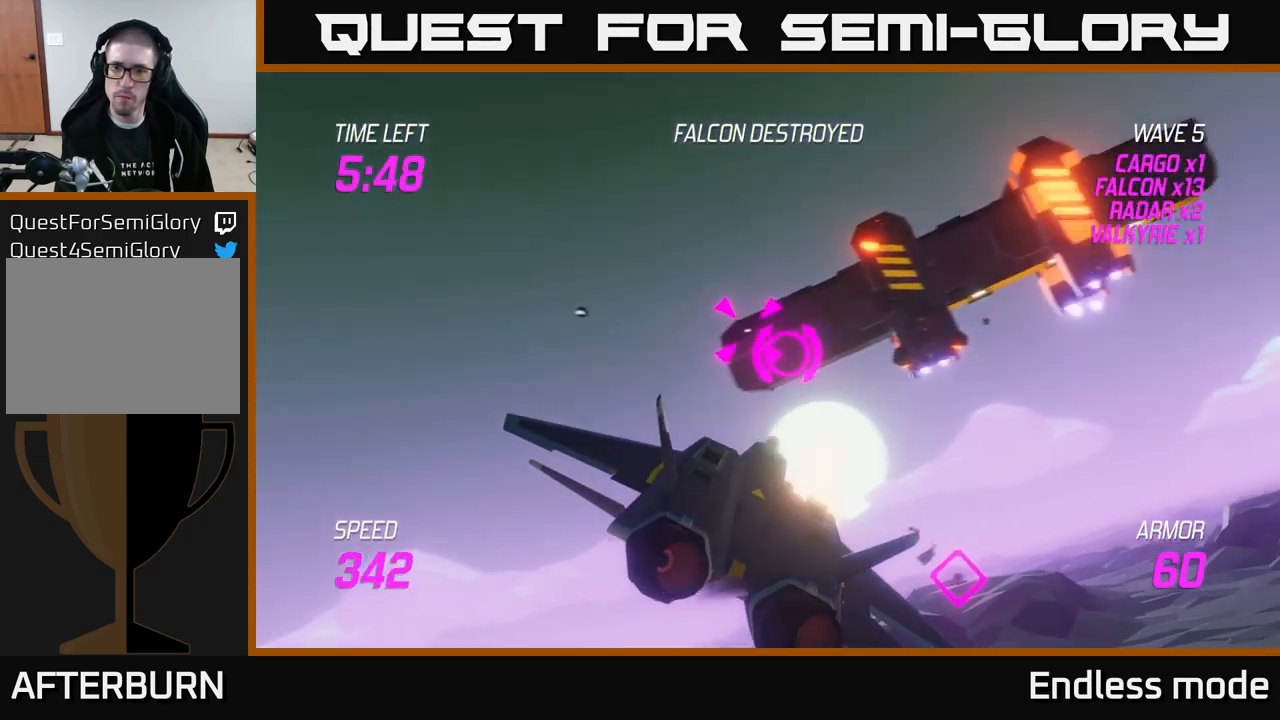
{"buttons": [], "left_stick": "right", "right_stick": "center", "events": [[17, "R2", "up"], [217, "R2", "down"], [300, "R2", "up"], [317, "left_stick", "right"]]}
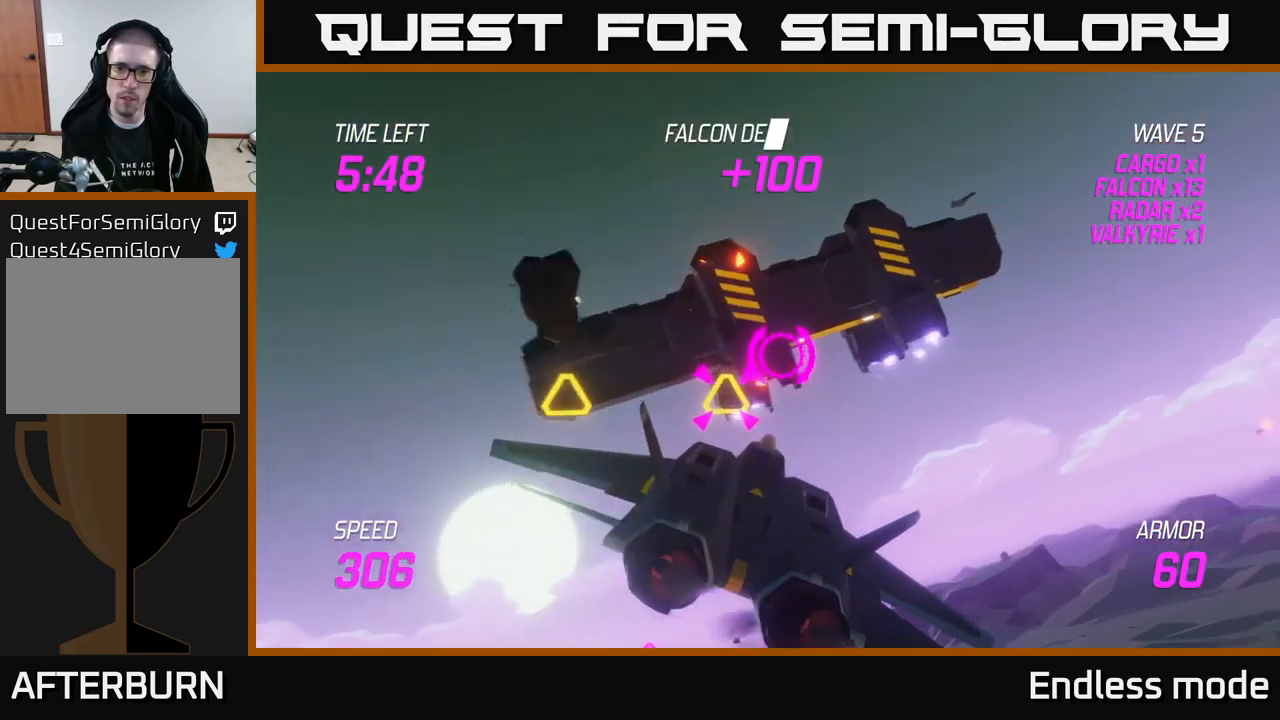
{"buttons": ["R2"], "left_stick": "down-left", "right_stick": "center", "events": [[133, "R2", "down"], [200, "R2", "up"], [200, "left_stick", "center"], [267, "R2", "down"], [300, "left_stick", "down-left"], [367, "R2", "up"], [383, "L2", "down"], [433, "R2", "down"], [500, "L2", "up"]]}
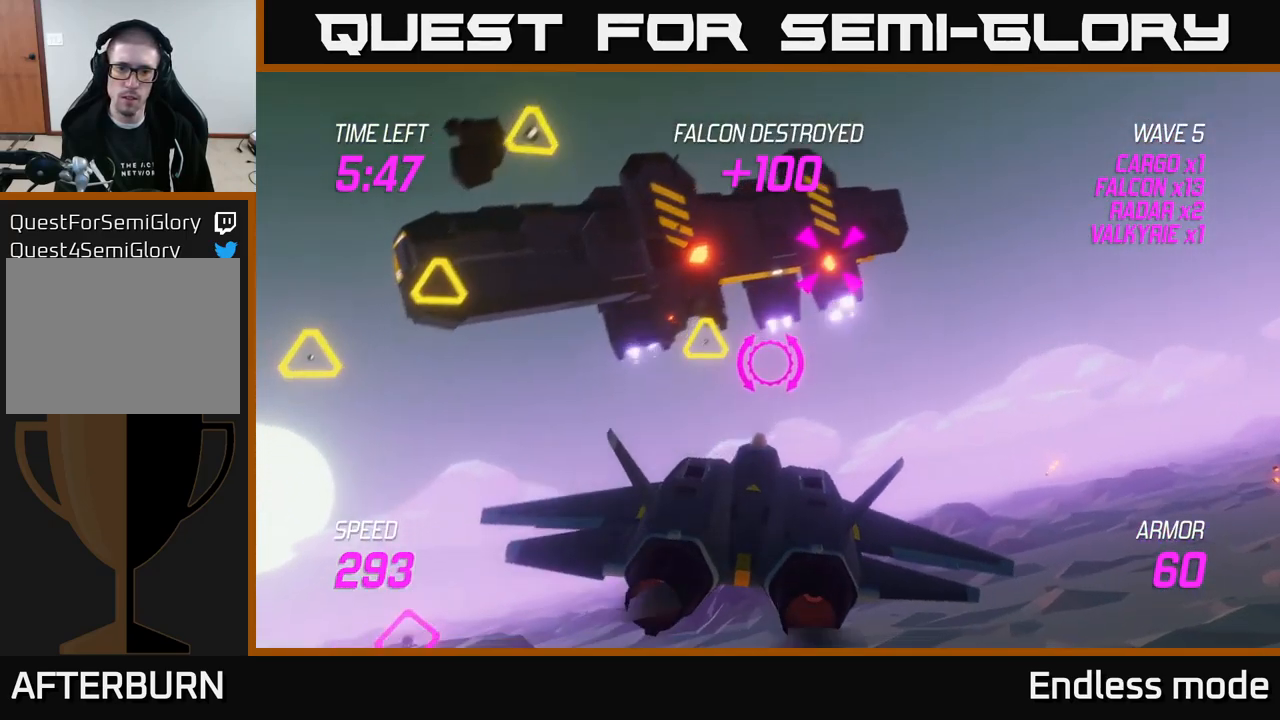
{"buttons": [], "left_stick": "up-right", "right_stick": "center", "events": [[50, "R2", "up"], [67, "L2", "down"], [150, "left_stick", "down-right"], [167, "L2", "up"], [217, "left_stick", "up-right"], [233, "L2", "down"], [399, "L2", "up"]]}
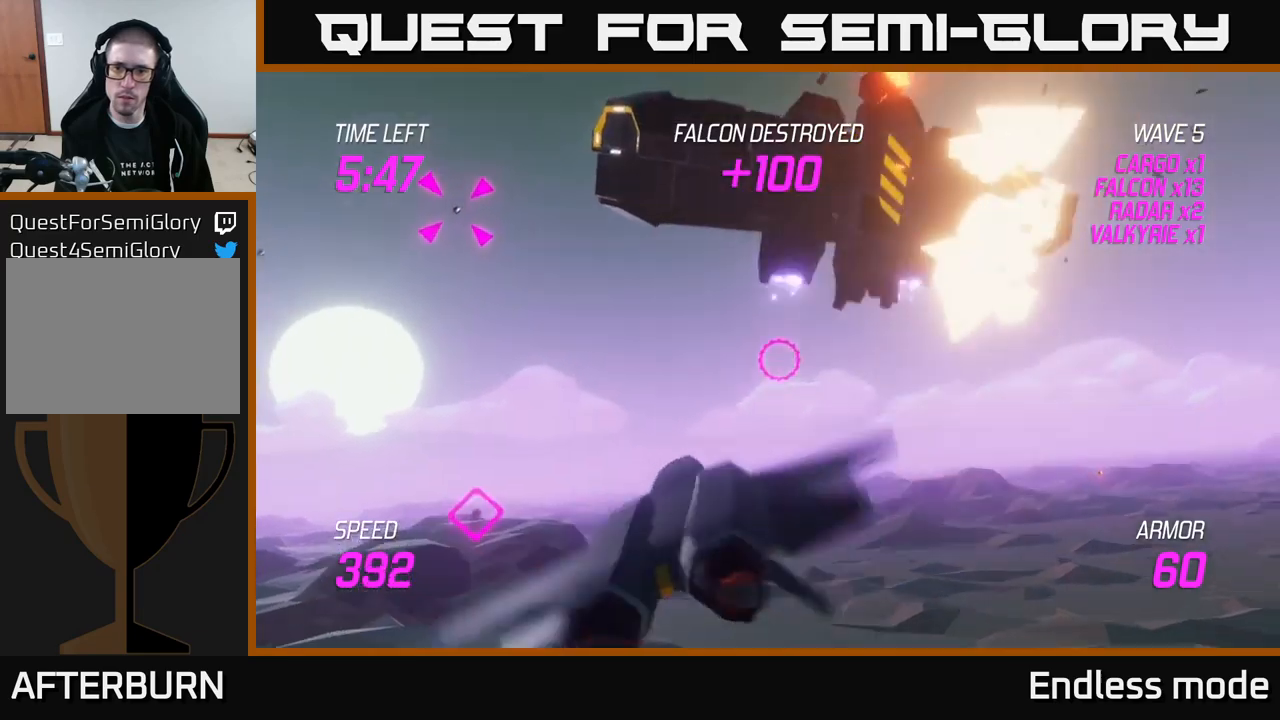
{"buttons": [], "left_stick": "up-right", "right_stick": "center", "events": [[50, "left_stick", "left"], [234, "left_stick", "up-right"]]}
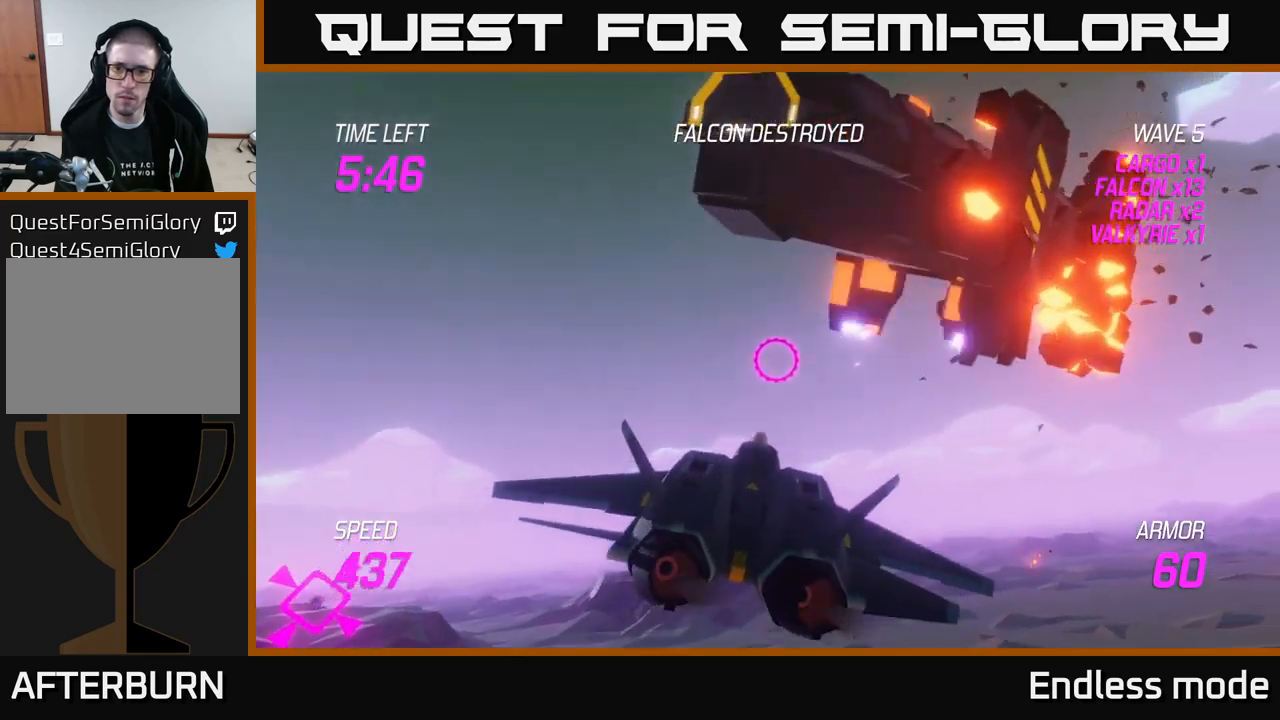
{"buttons": ["R2"], "left_stick": "center", "right_stick": "center", "events": [[300, "R2", "down"], [417, "R2", "up"], [450, "left_stick", "center"], [500, "R2", "down"]]}
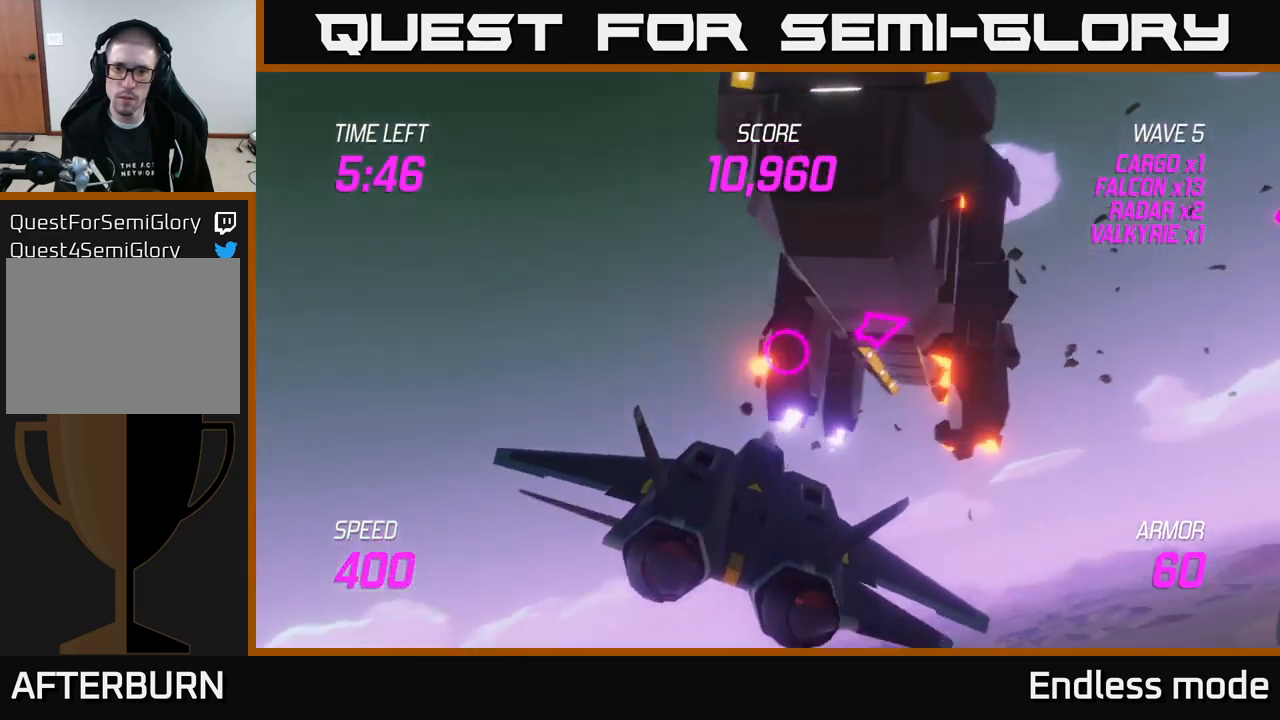
{"buttons": ["R2"], "left_stick": "down-left", "right_stick": "center", "events": [[67, "left_stick", "right"], [134, "R2", "up"], [200, "R2", "down"], [284, "R2", "up"], [367, "left_stick", "down-left"], [450, "R2", "down"]]}
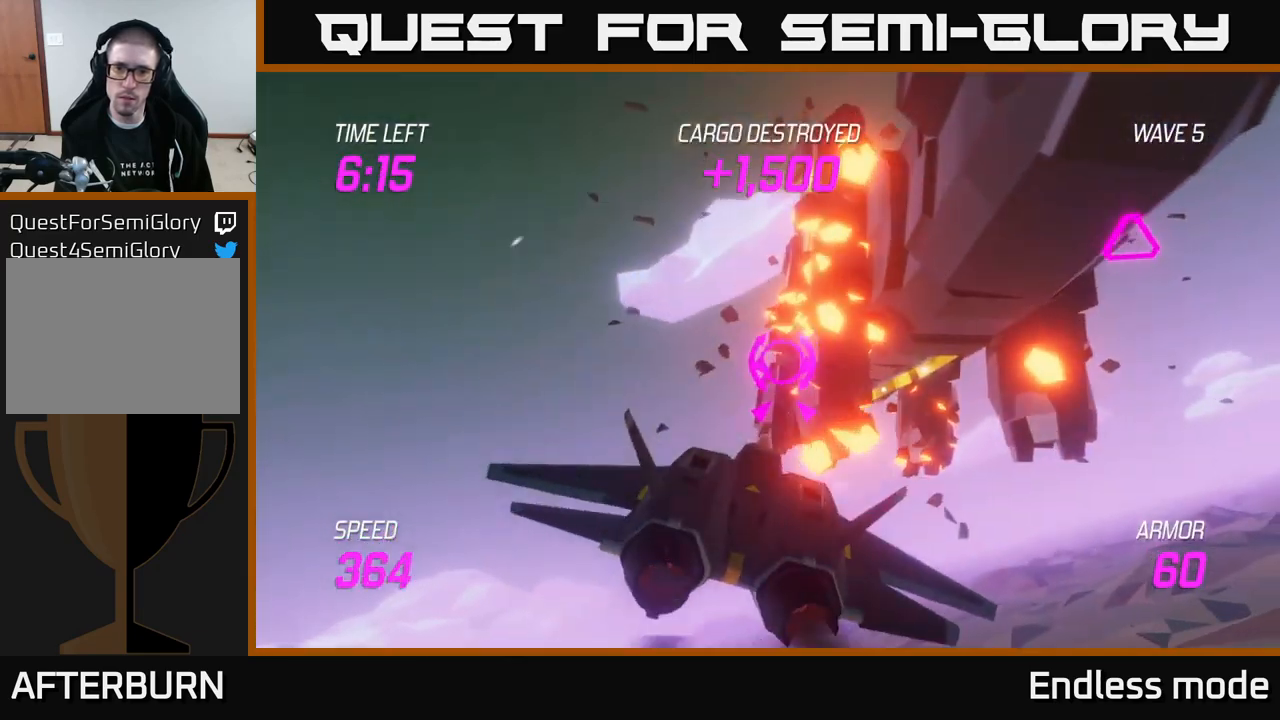
{"buttons": [], "left_stick": "down-left", "right_stick": "center", "events": [[50, "R2", "up"], [100, "L2", "down"], [200, "L2", "up"], [300, "L2", "down"], [400, "L2", "up"]]}
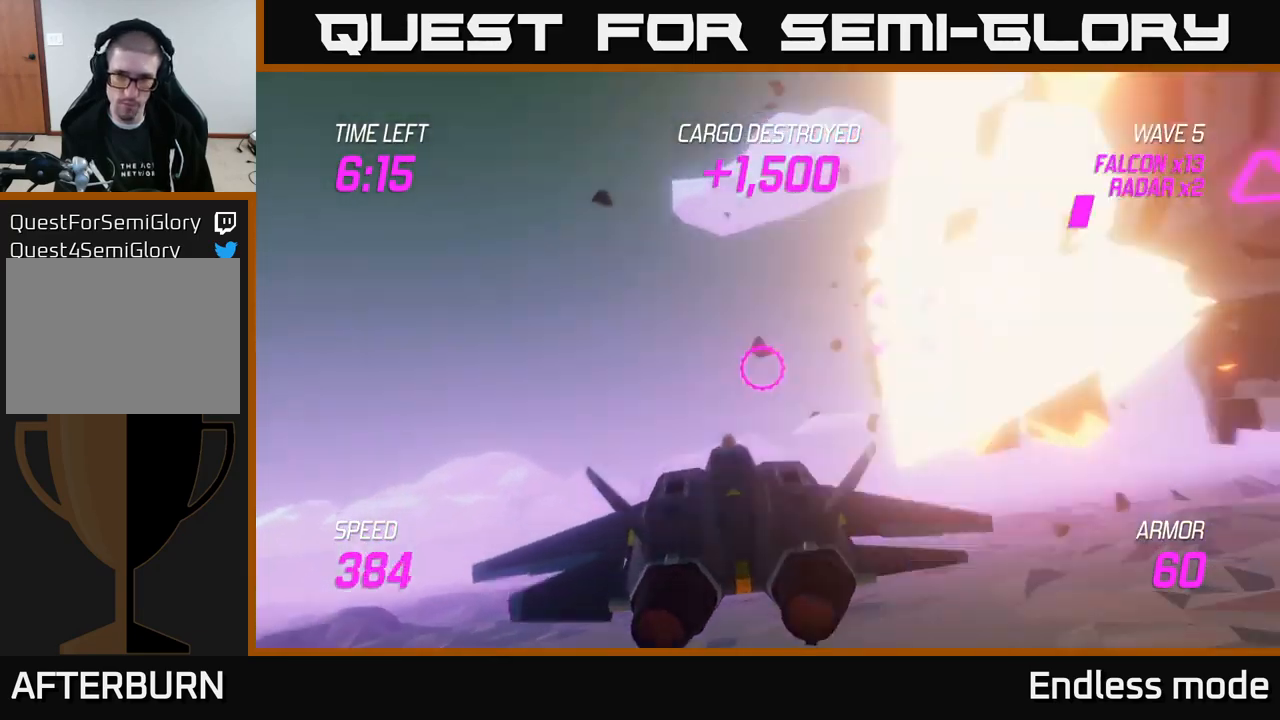
{"buttons": [], "left_stick": "down-left", "right_stick": "center", "events": [[34, "L2", "down"], [134, "L2", "up"]]}
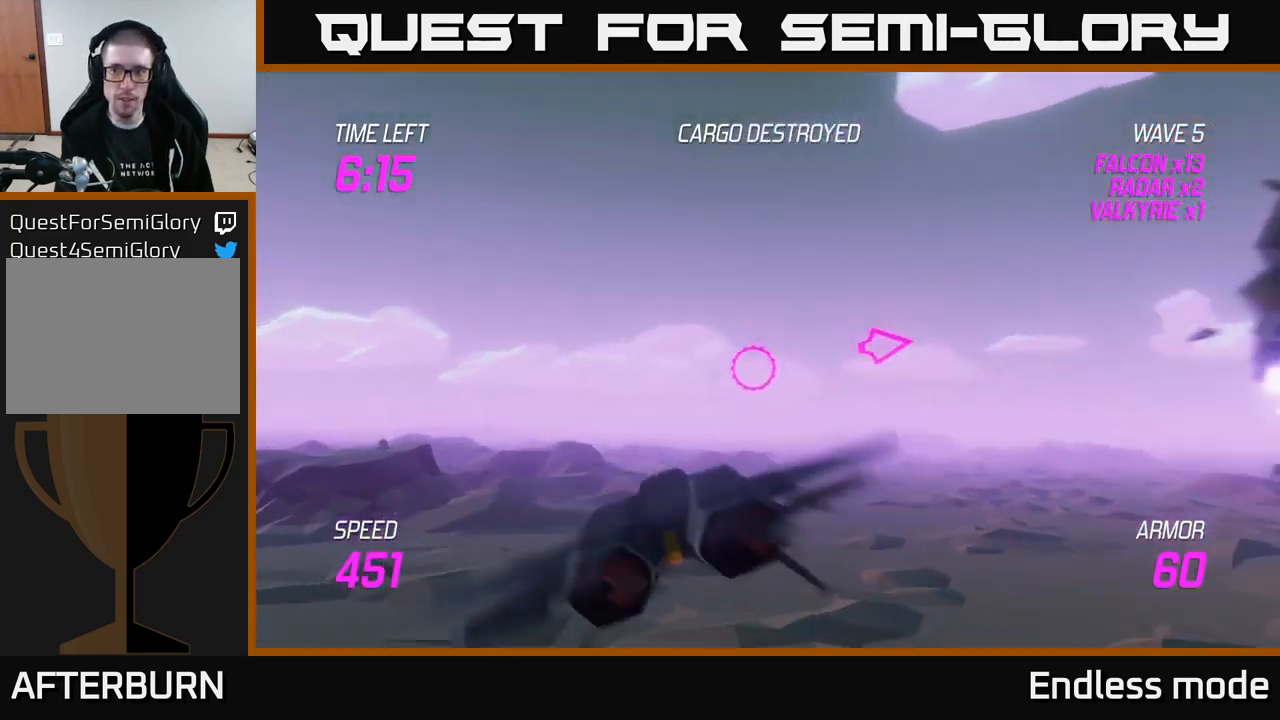
{"buttons": ["L2"], "left_stick": "left", "right_stick": "center", "events": [[234, "L2", "down"], [284, "left_stick", "left"]]}
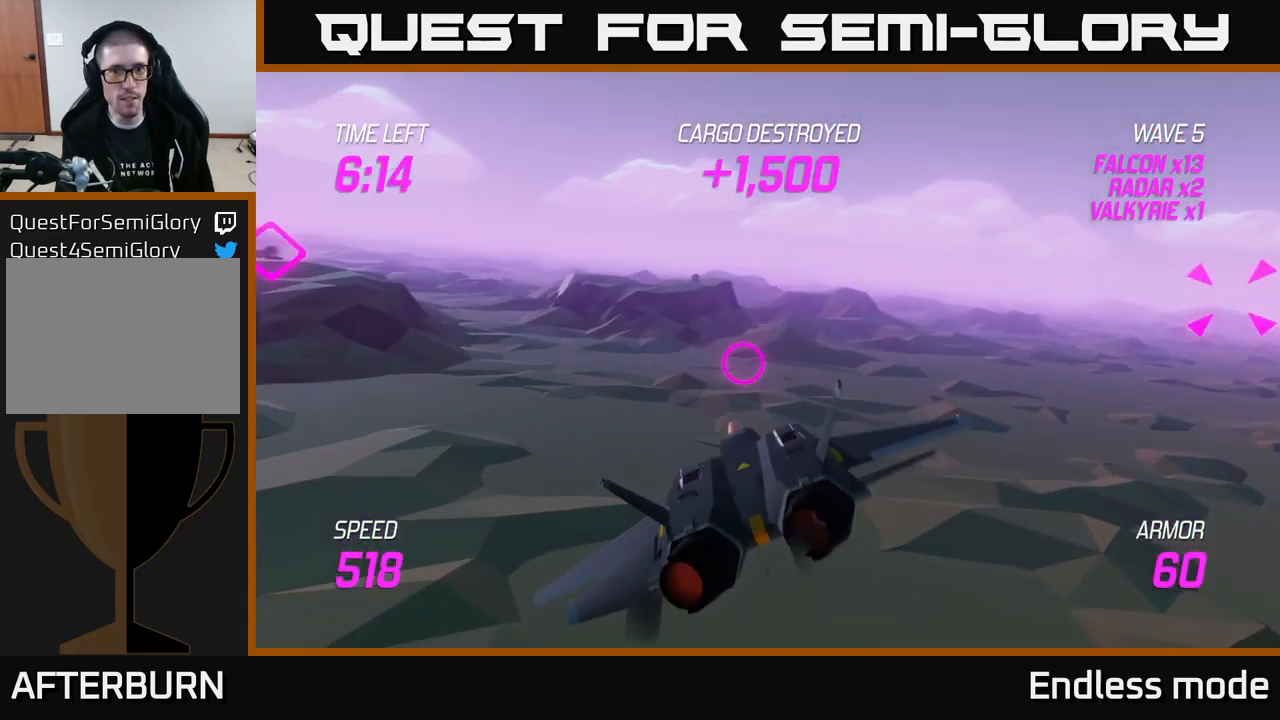
{"buttons": [], "left_stick": "up", "right_stick": "center", "events": [[184, "L2", "up"], [450, "left_stick", "up"]]}
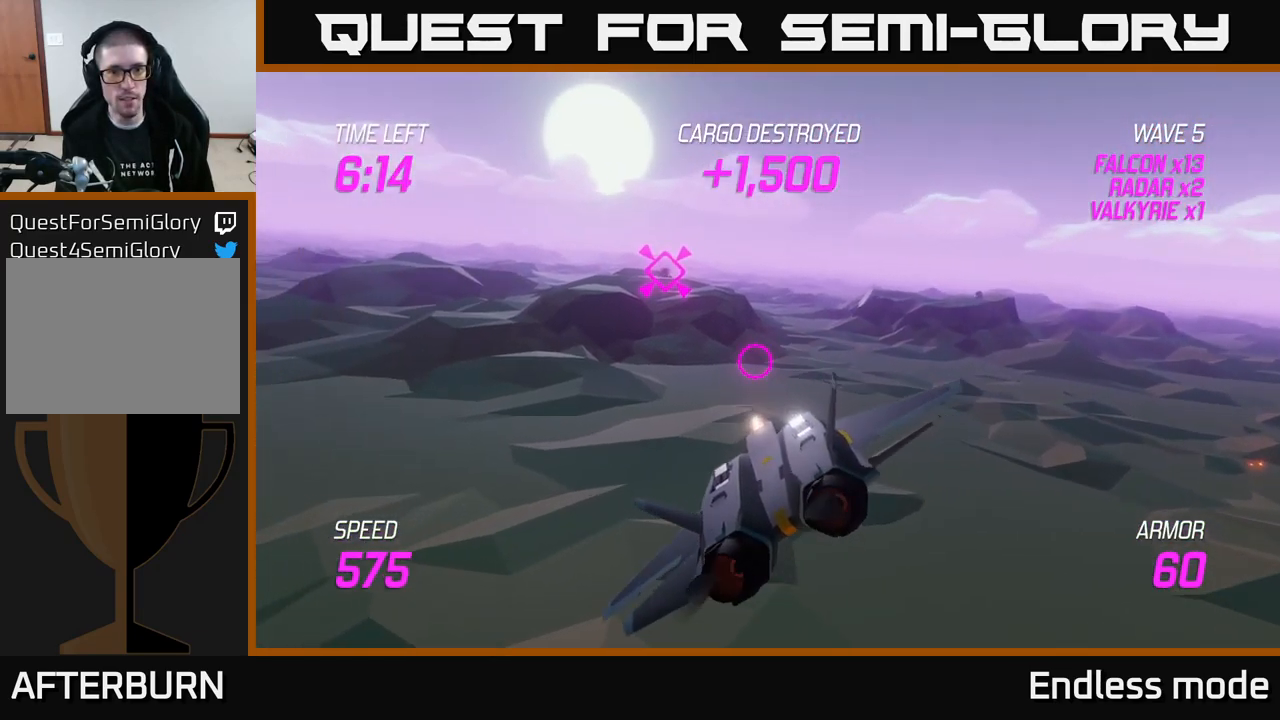
{"buttons": ["L2"], "left_stick": "center", "right_stick": "center", "events": [[100, "left_stick", "left"], [184, "L2", "down"], [217, "left_stick", "center"], [334, "left_stick", "up-right"], [384, "left_stick", "right"], [484, "left_stick", "center"]]}
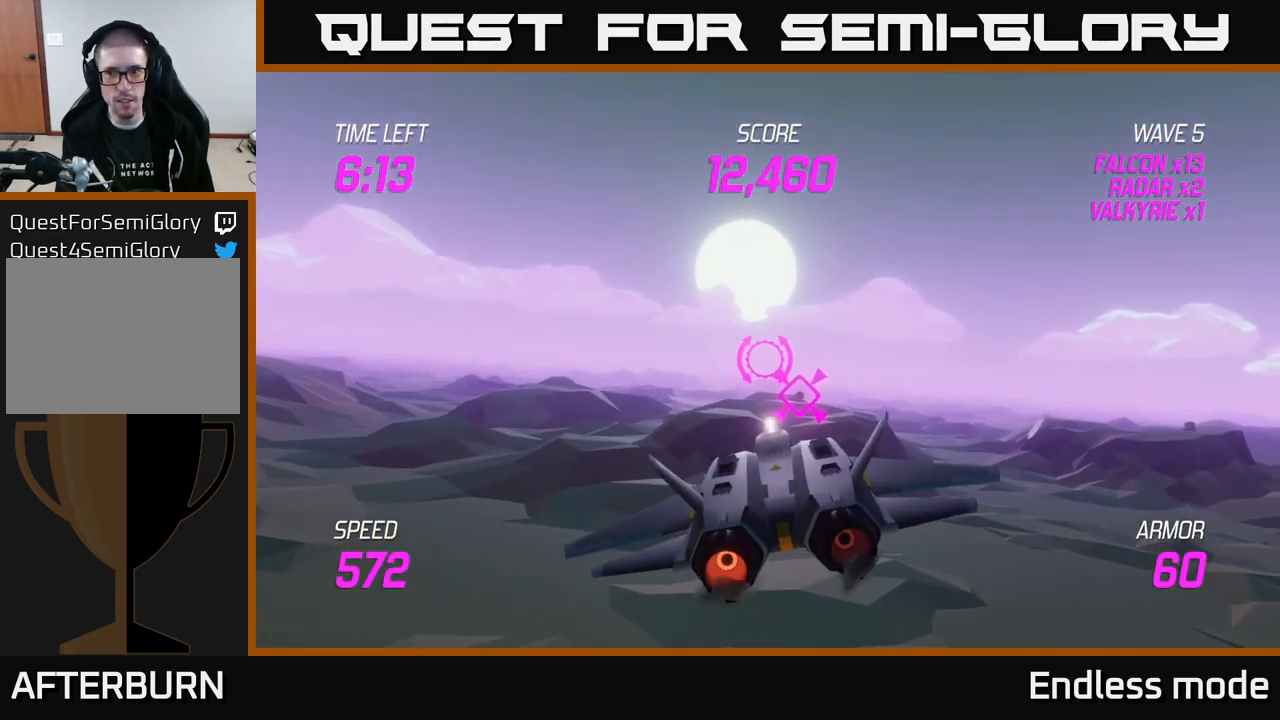
{"buttons": ["L2"], "left_stick": "center", "right_stick": "center", "events": []}
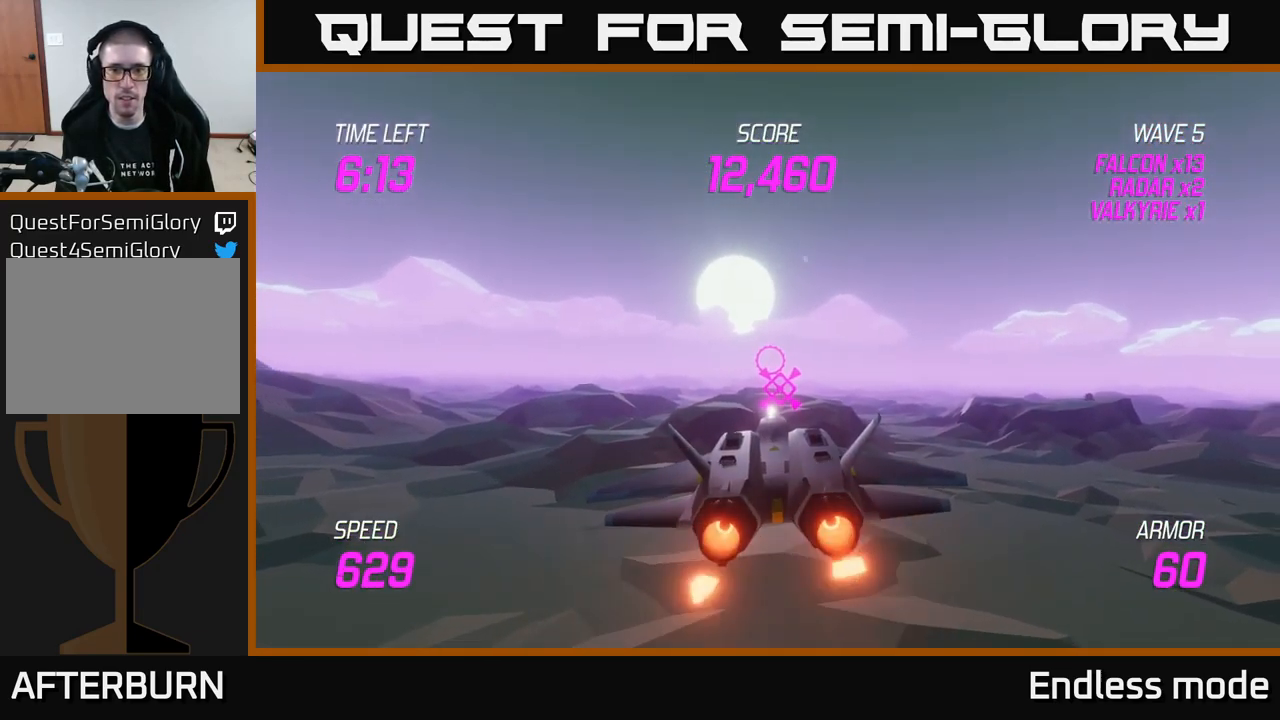
{"buttons": ["L2"], "left_stick": "center", "right_stick": "center", "events": [[50, "left_stick", "down"], [250, "left_stick", "center"]]}
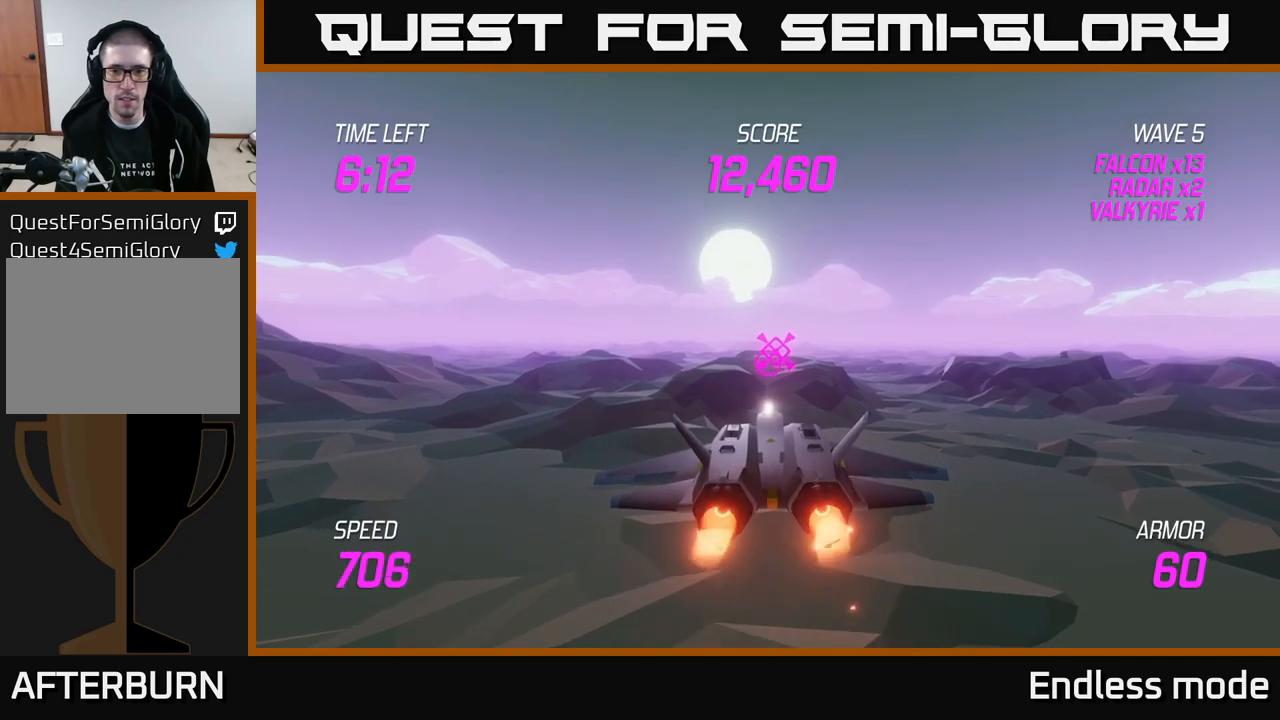
{"buttons": ["L2"], "left_stick": "center", "right_stick": "center", "events": [[66, "left_stick", "up"], [250, "left_stick", "center"]]}
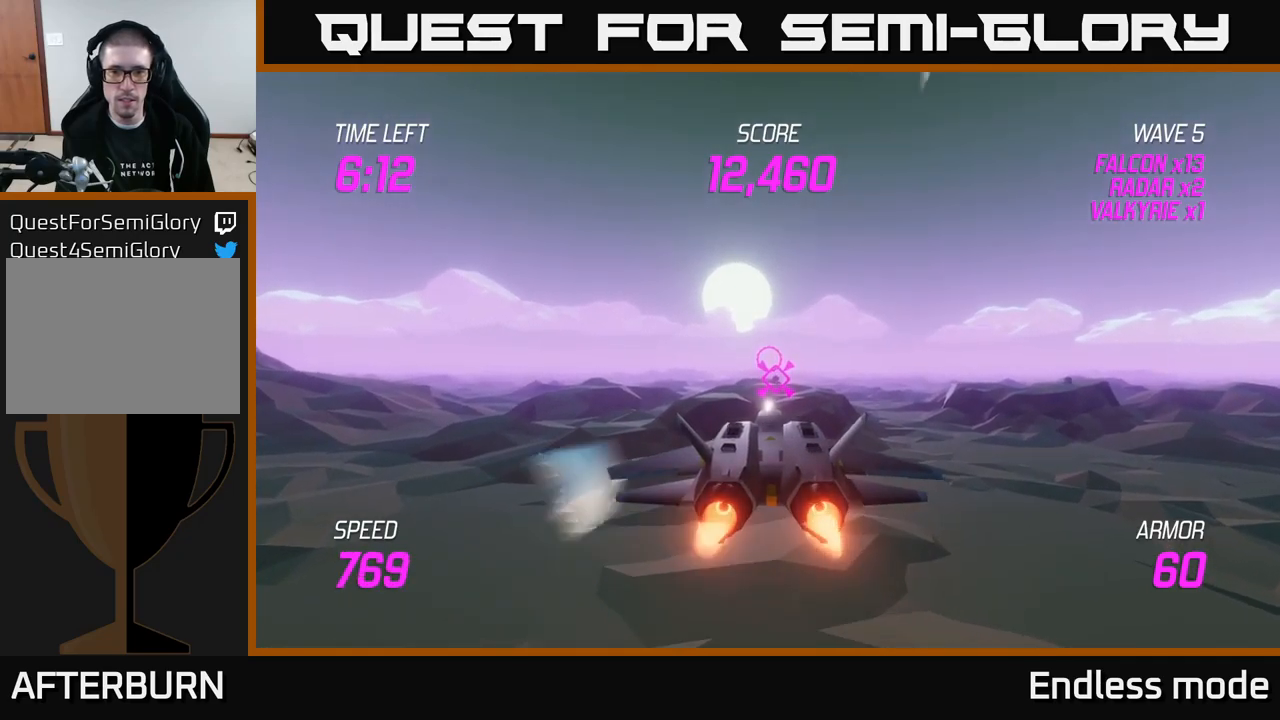
{"buttons": ["L2"], "left_stick": "center", "right_stick": "center", "events": []}
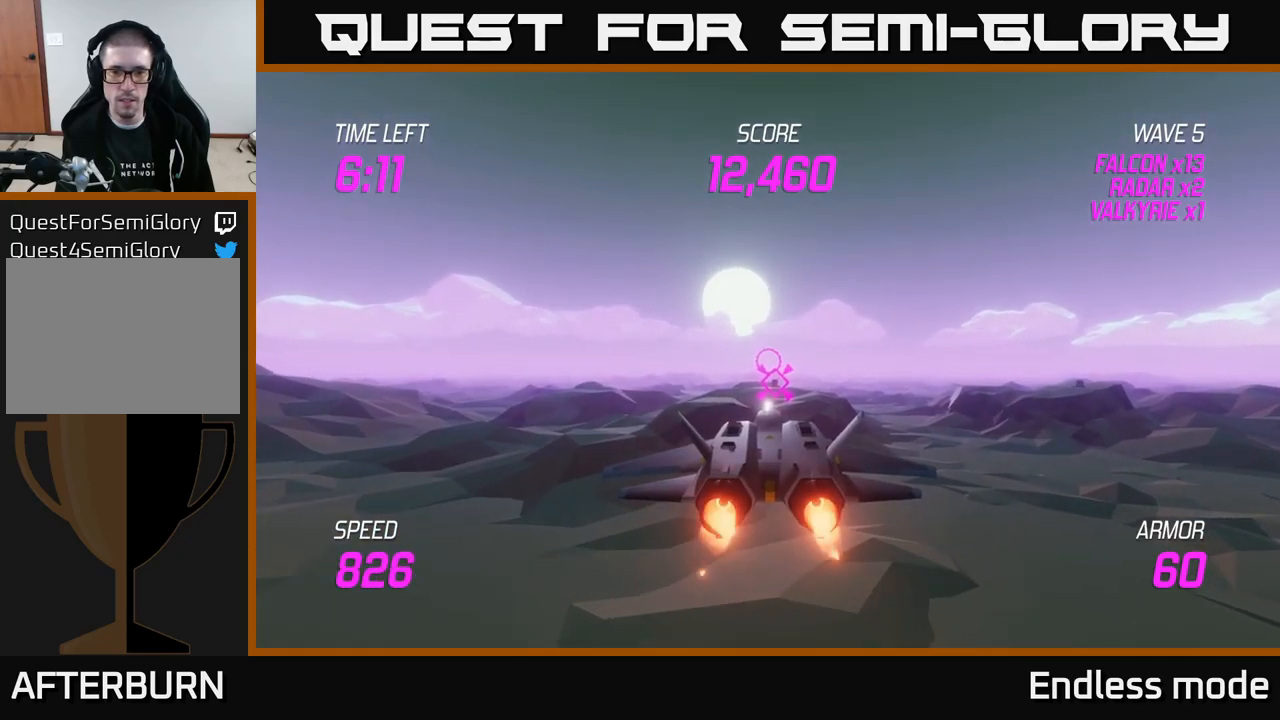
{"buttons": ["L2"], "left_stick": "center", "right_stick": "center", "events": []}
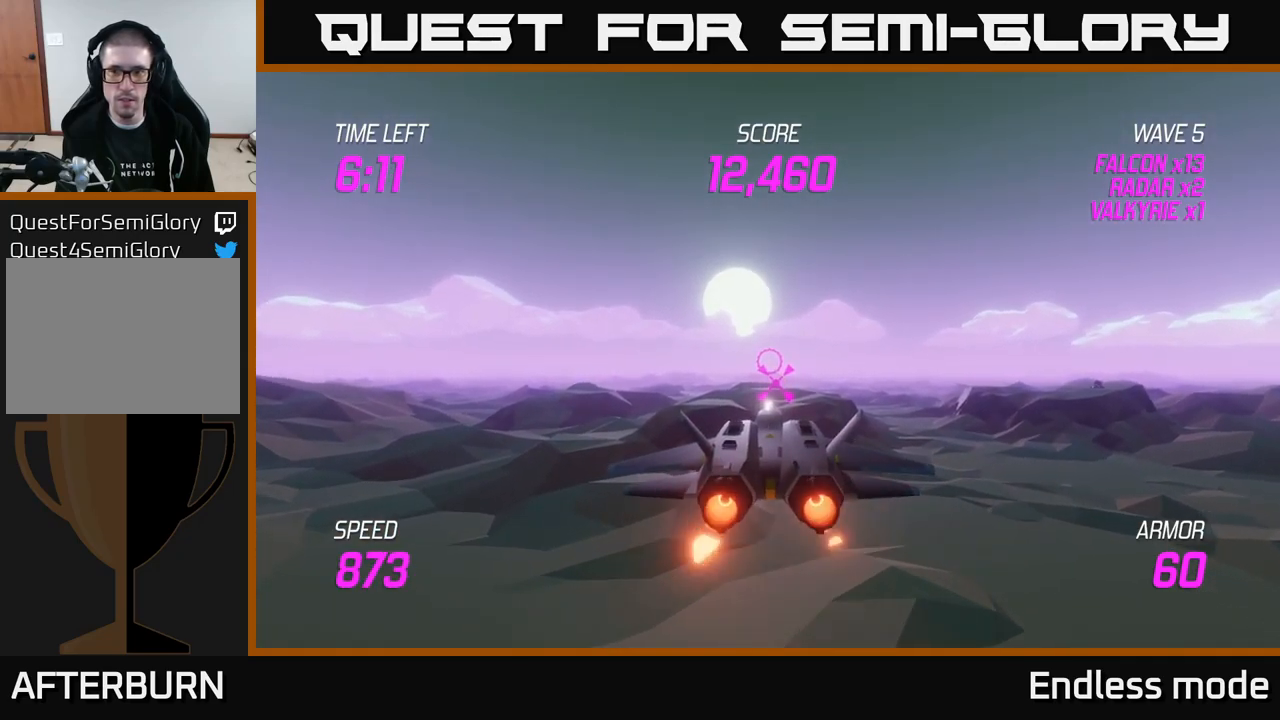
{"buttons": ["L2"], "left_stick": "up", "right_stick": "center", "events": [[33, "left_stick", "up-right"], [266, "left_stick", "center"], [416, "left_stick", "up"]]}
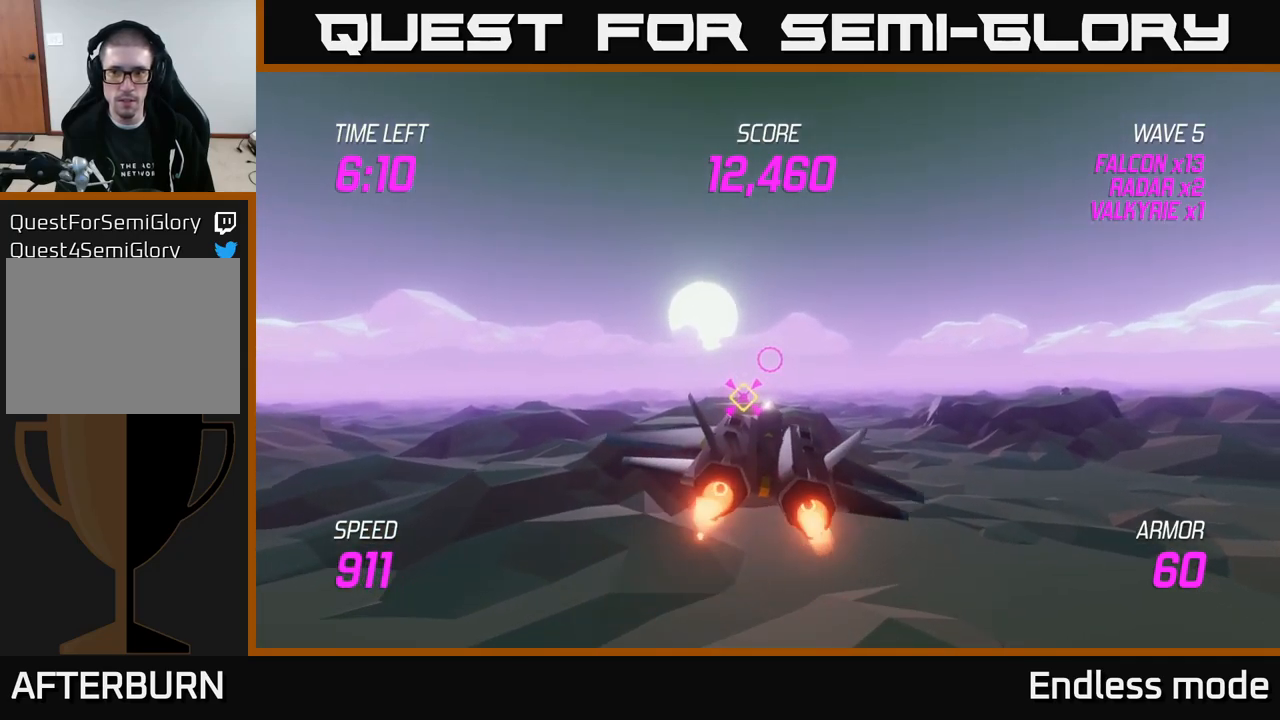
{"buttons": ["L2"], "left_stick": "up", "right_stick": "center", "events": [[133, "left_stick", "center"], [350, "left_stick", "up"]]}
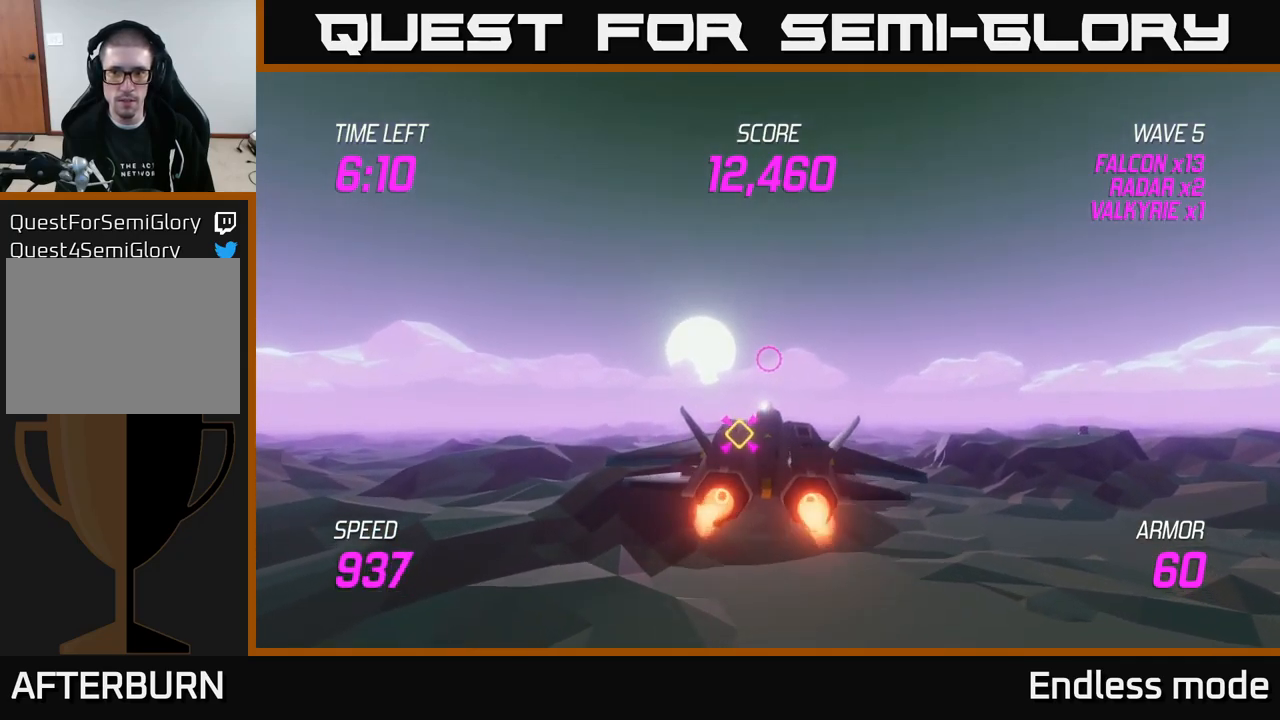
{"buttons": ["L2"], "left_stick": "center", "right_stick": "center", "events": [[333, "left_stick", "down-left"], [483, "left_stick", "center"]]}
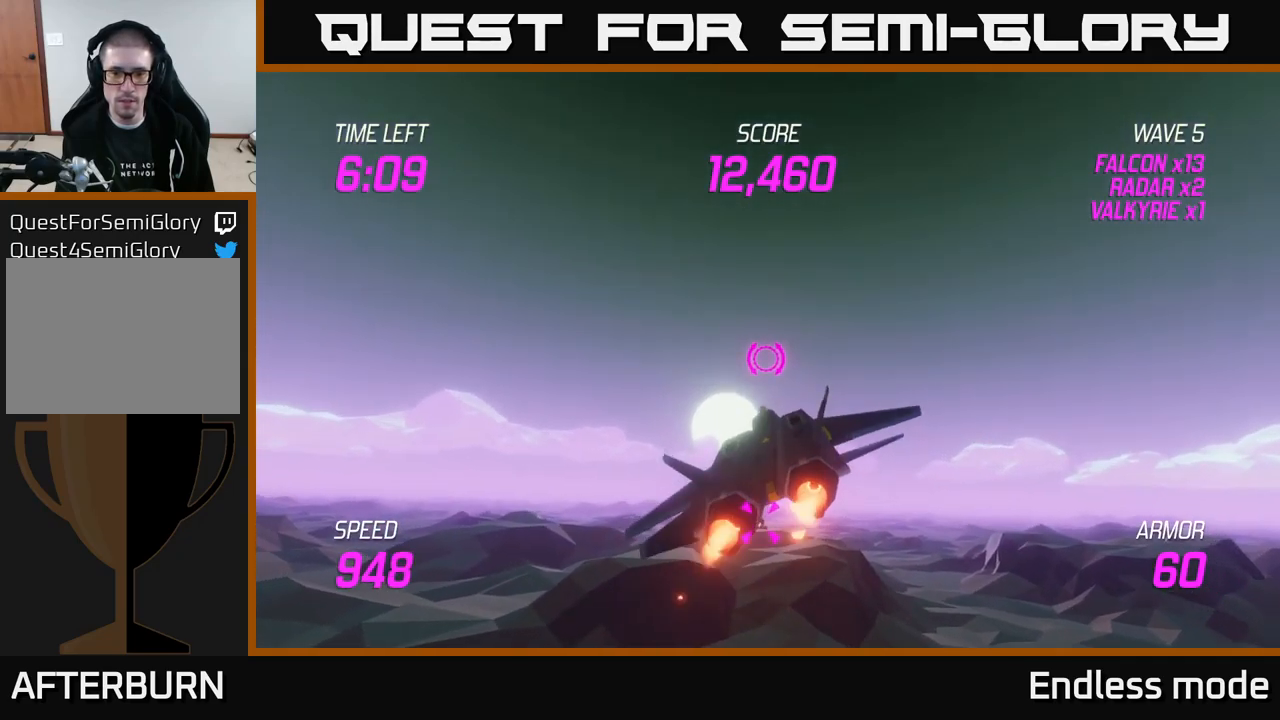
{"buttons": [], "left_stick": "down-right", "right_stick": "center", "events": [[250, "left_stick", "down"], [450, "left_stick", "down-right"], [500, "L2", "up"]]}
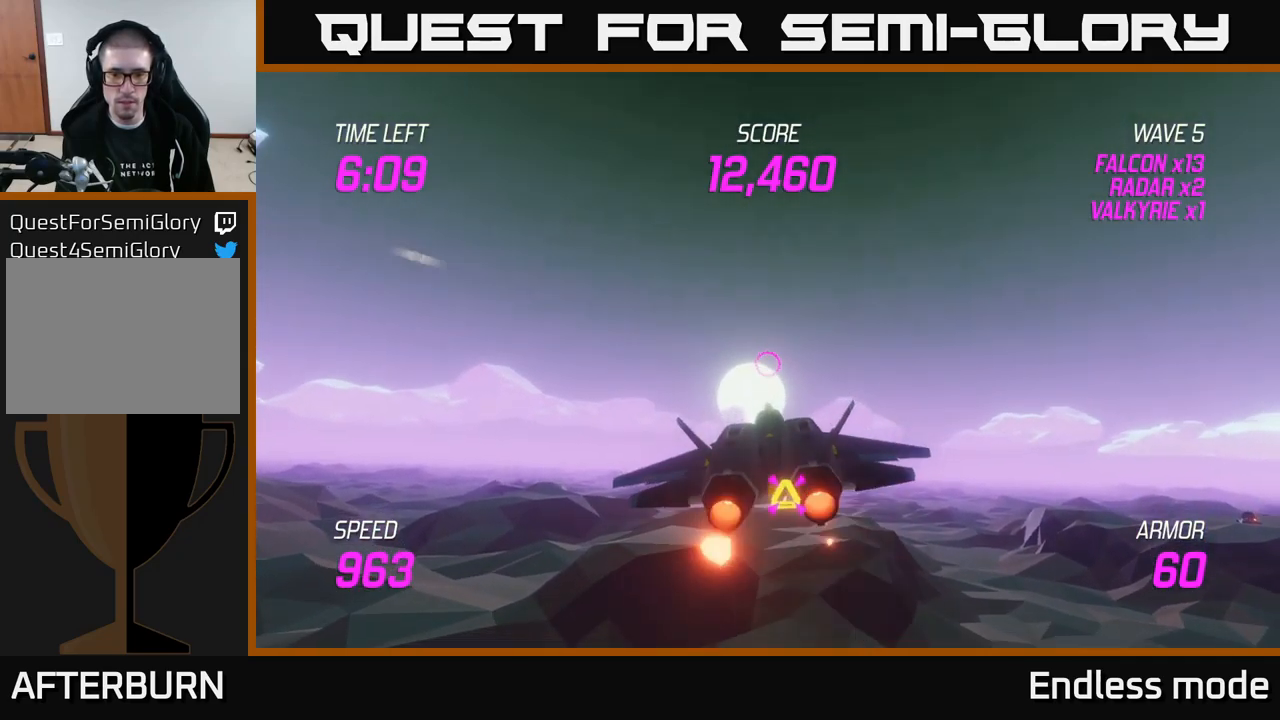
{"buttons": [], "left_stick": "down-right", "right_stick": "center", "events": [[50, "left_stick", "right"], [133, "L2", "down"], [233, "L2", "up"], [300, "L2", "down"], [466, "L2", "up"], [466, "left_stick", "down-right"]]}
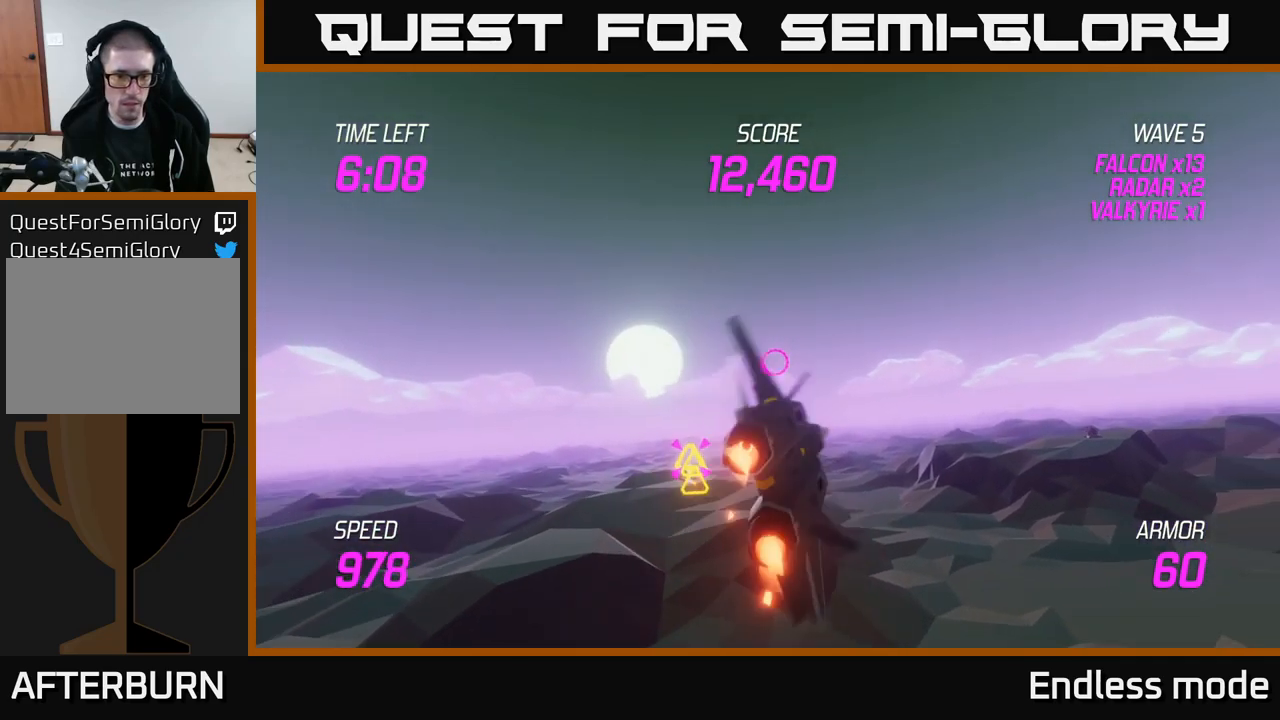
{"buttons": [], "left_stick": "left", "right_stick": "center", "events": [[33, "left_stick", "down"], [150, "left_stick", "down-left"], [333, "left_stick", "left"]]}
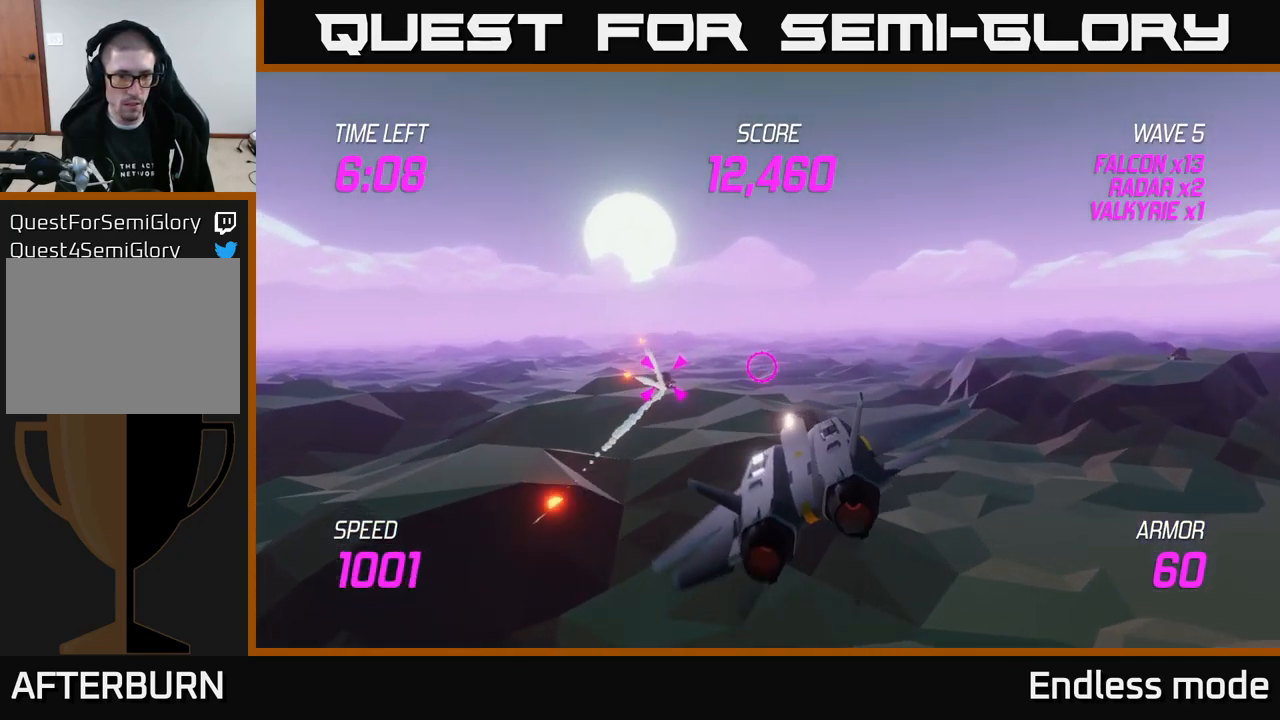
{"buttons": [], "left_stick": "center", "right_stick": "center", "events": [[150, "R2", "down"], [150, "left_stick", "center"], [250, "R2", "up"], [333, "R2", "down"], [433, "R2", "up"]]}